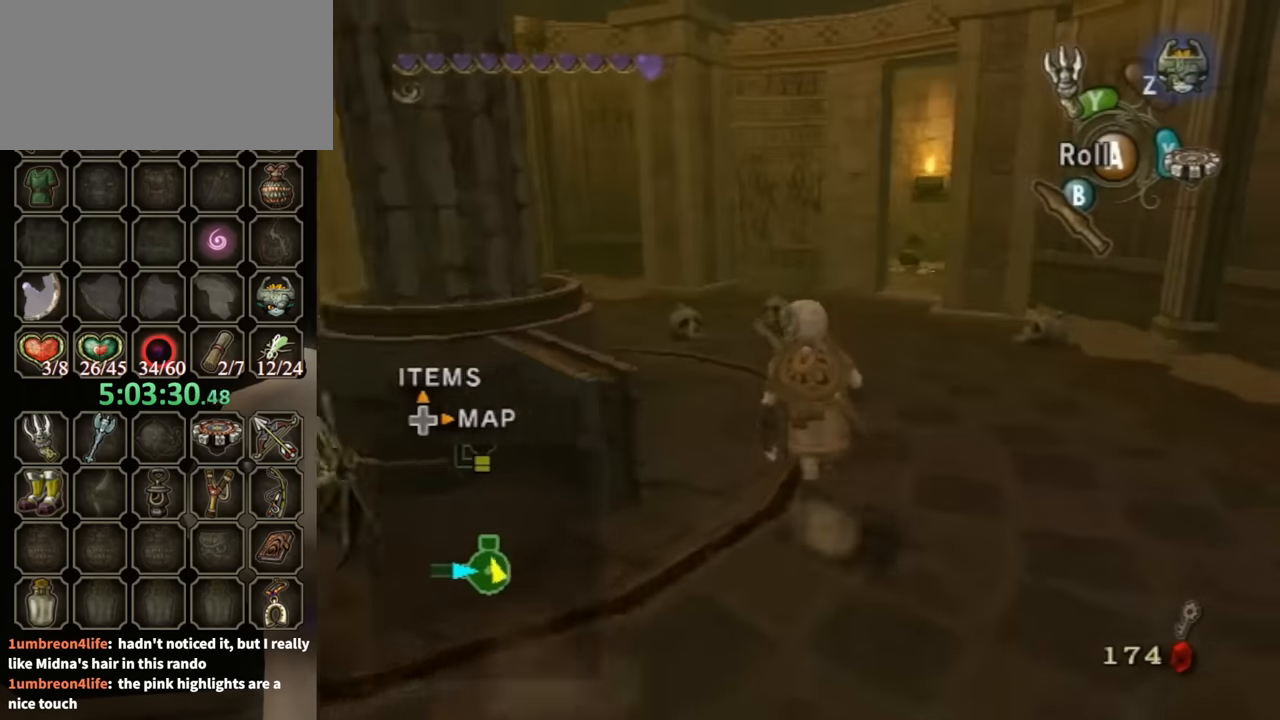
Gameplay with a controller (Nintendo layout); each line is a JSON object with the inputs held at the frame after it. "events" lists button and stick changes between this image and that frame as [ms after this image, input, new state], when the widget could be followed in between. Not read: L3 R3 START.
{"buttons": [], "left_stick": "up", "right_stick": "center", "events": [[33, "right_stick", "center"], [100, "left_stick", "up"], [167, "A", "down"], [233, "A", "up"]]}
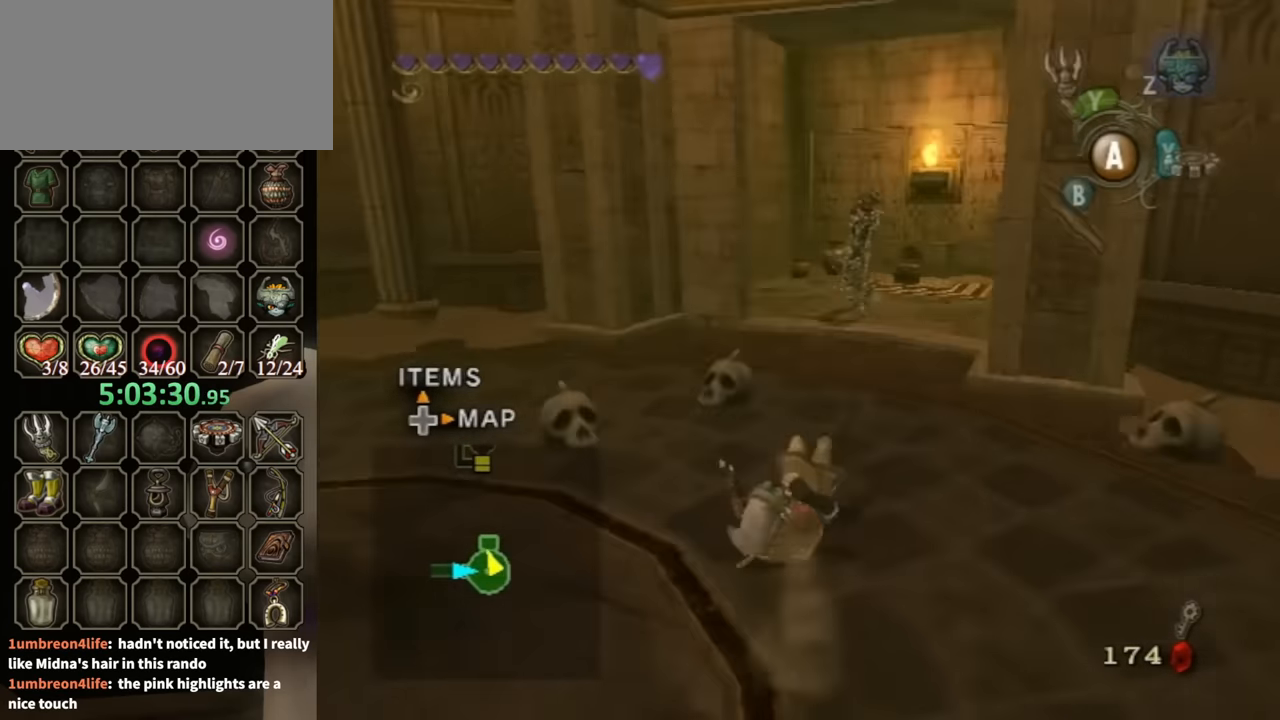
{"buttons": ["L1"], "left_stick": "center", "right_stick": "center", "events": [[367, "left_stick", "center"], [467, "L1", "down"]]}
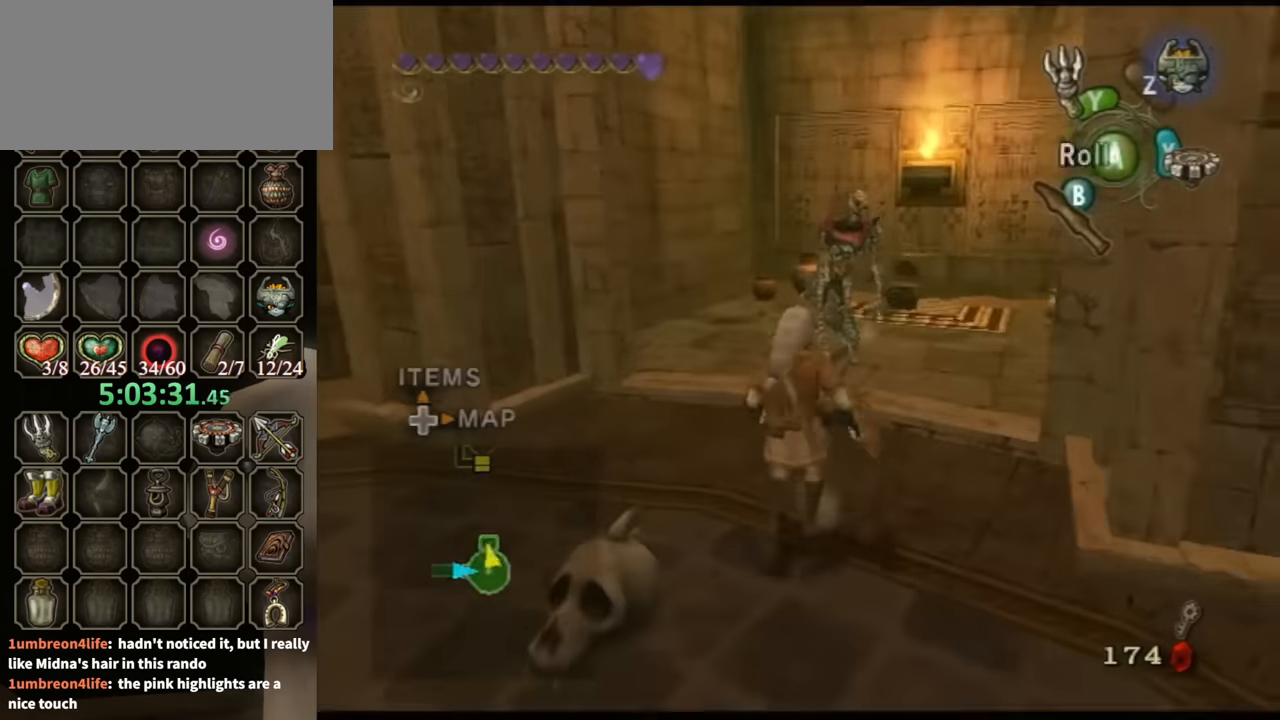
{"buttons": ["L1"], "left_stick": "down", "right_stick": "center", "events": [[67, "left_stick", "down"]]}
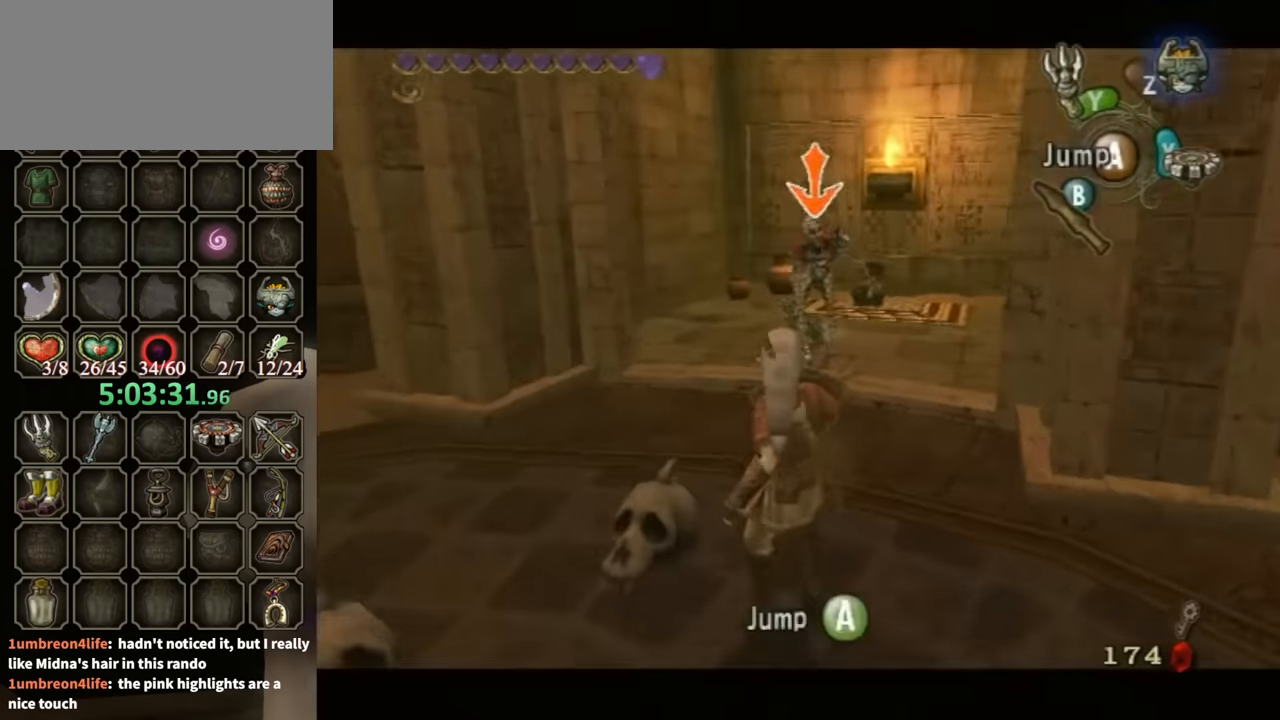
{"buttons": ["DPAD_UP"], "left_stick": "center", "right_stick": "center", "events": [[100, "left_stick", "center"], [133, "L1", "up"], [433, "DPAD_UP", "down"]]}
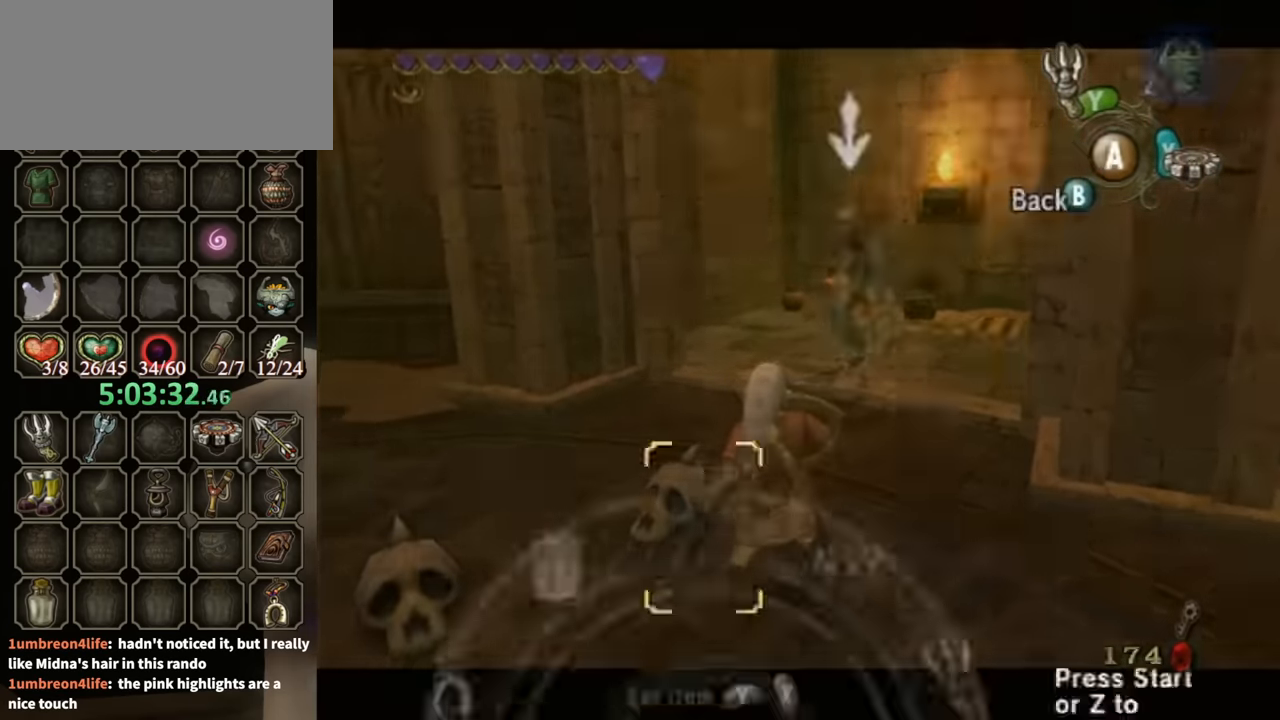
{"buttons": [], "left_stick": "center", "right_stick": "center", "events": [[67, "DPAD_UP", "up"]]}
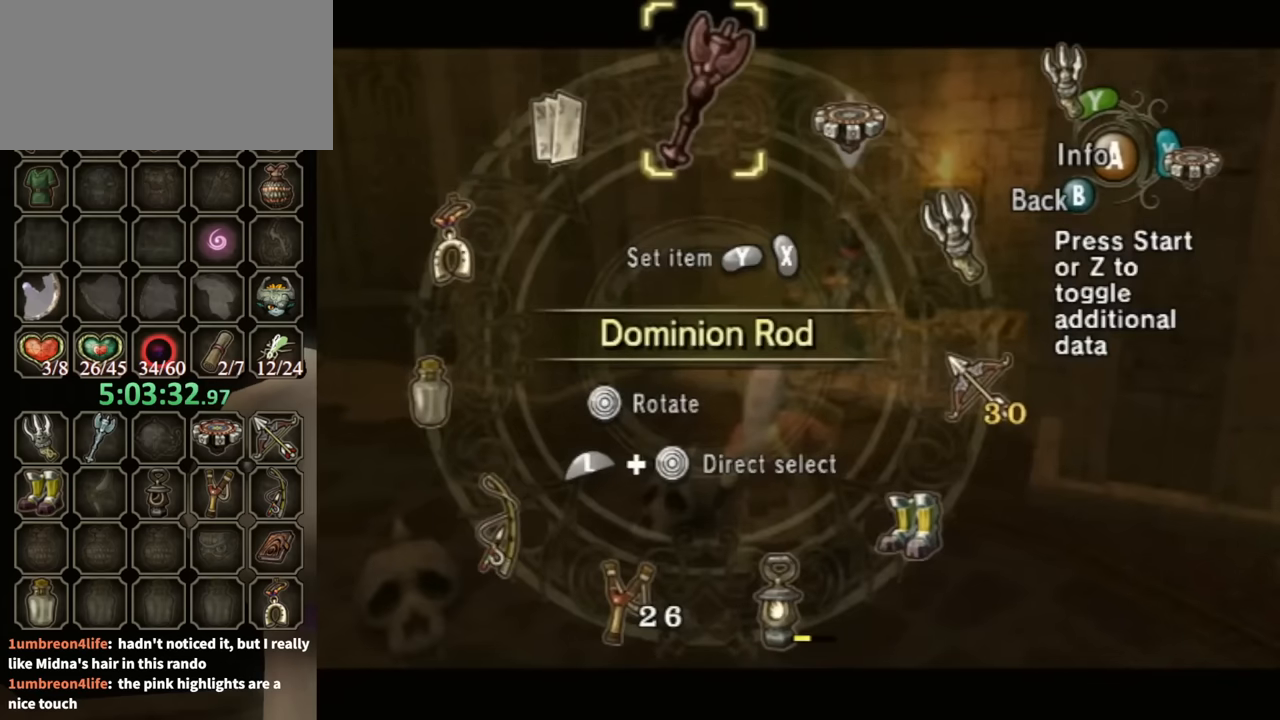
{"buttons": [], "left_stick": "center", "right_stick": "center", "events": []}
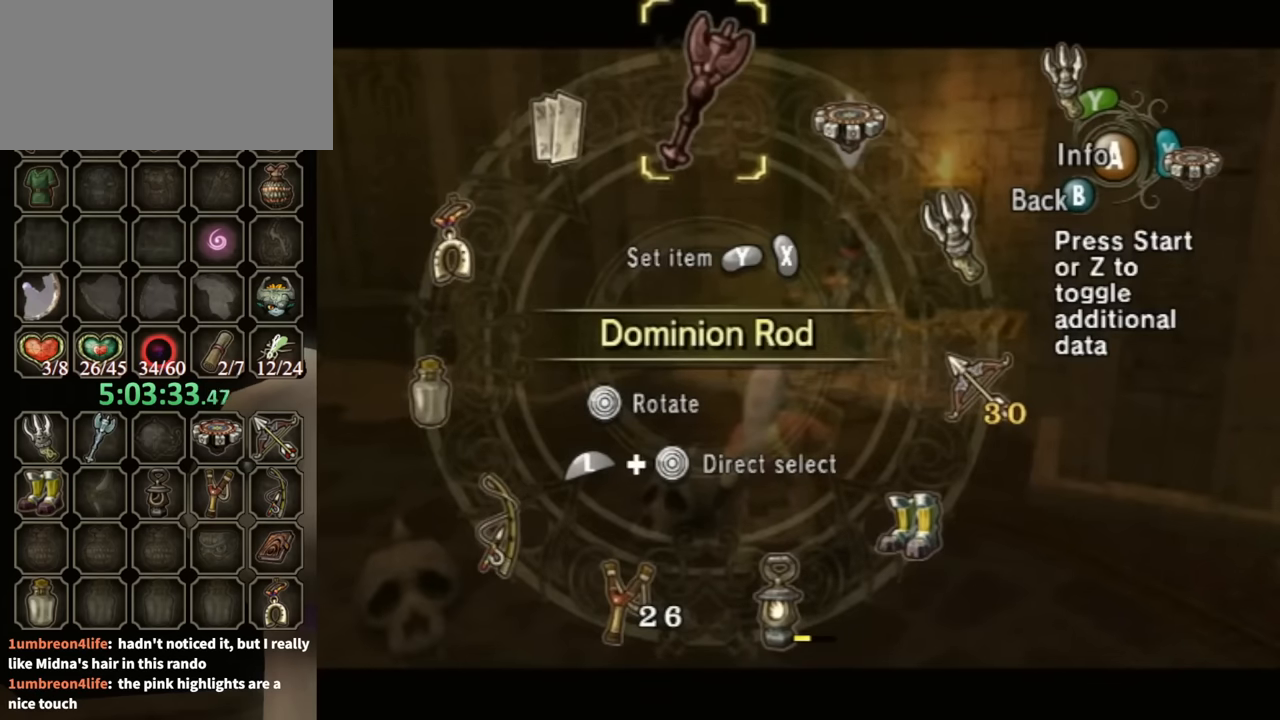
{"buttons": [], "left_stick": "center", "right_stick": "center", "events": [[200, "B", "down"], [367, "B", "up"]]}
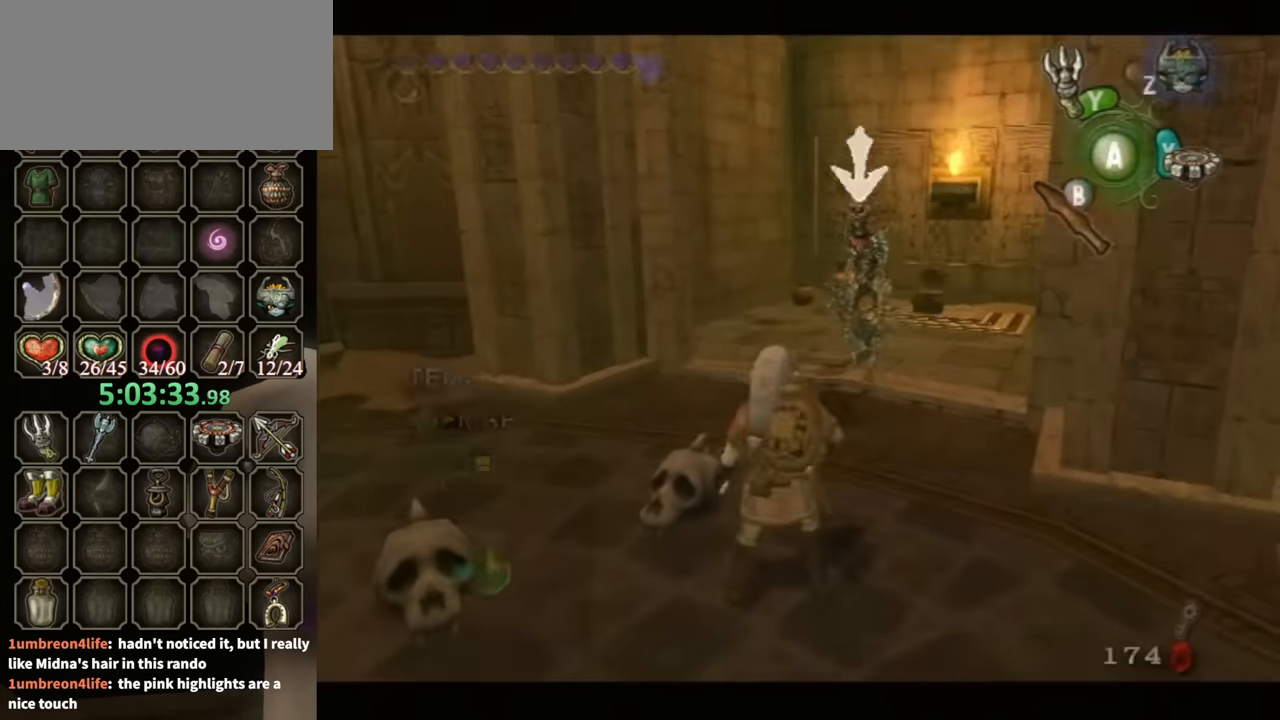
{"buttons": ["Y", "R1"], "left_stick": "center", "right_stick": "center", "events": [[300, "R1", "down"], [400, "Y", "down"]]}
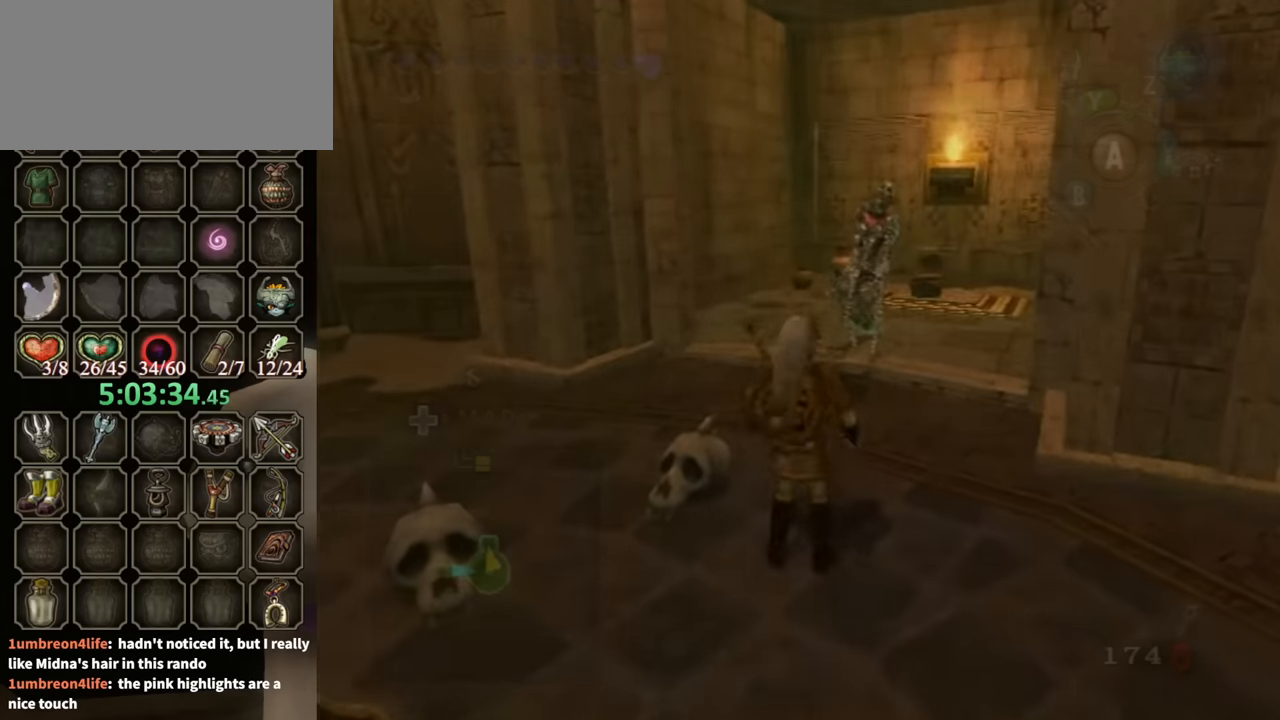
{"buttons": [], "left_stick": "center", "right_stick": "center", "events": [[267, "Y", "up"], [300, "R1", "up"]]}
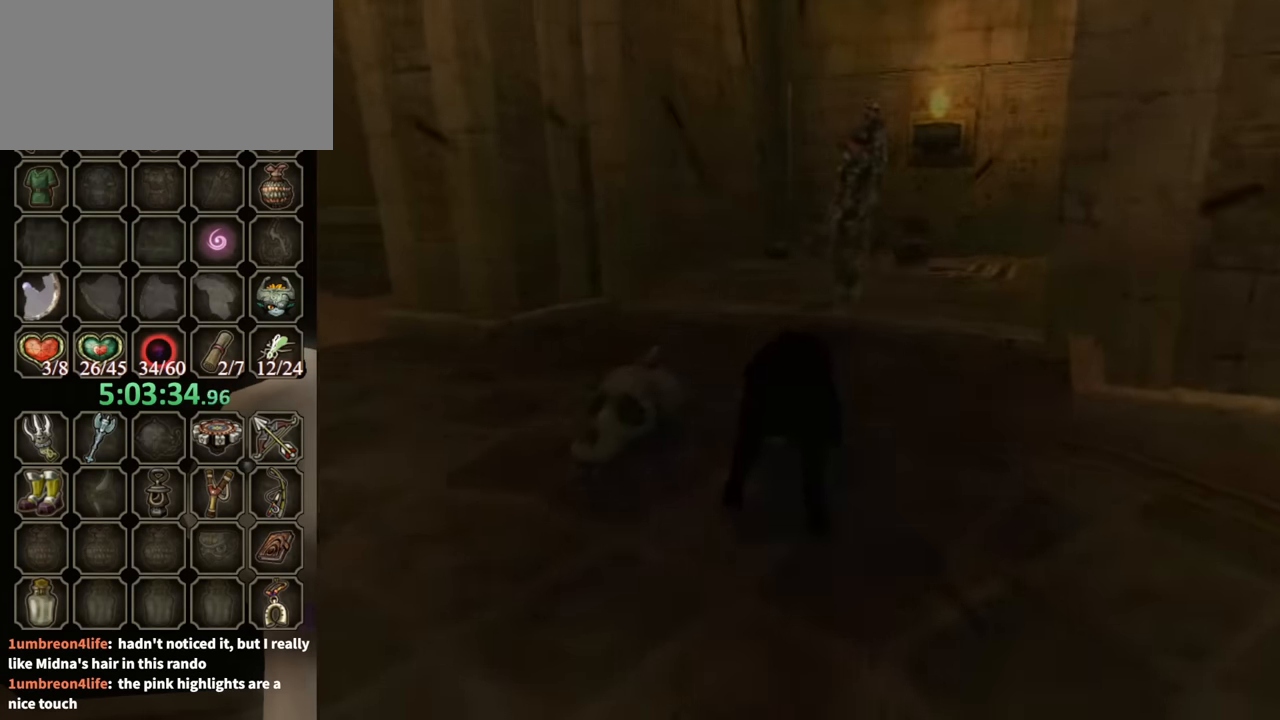
{"buttons": [], "left_stick": "center", "right_stick": "center", "events": []}
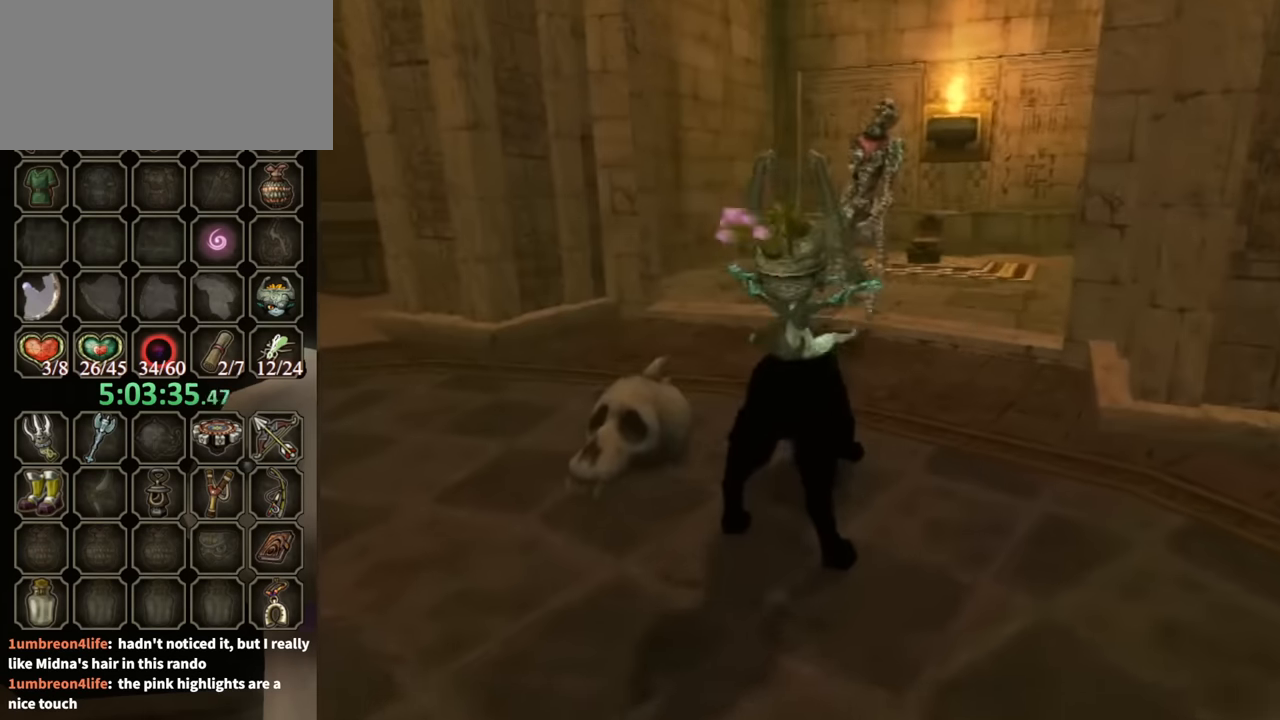
{"buttons": [], "left_stick": "center", "right_stick": "center", "events": []}
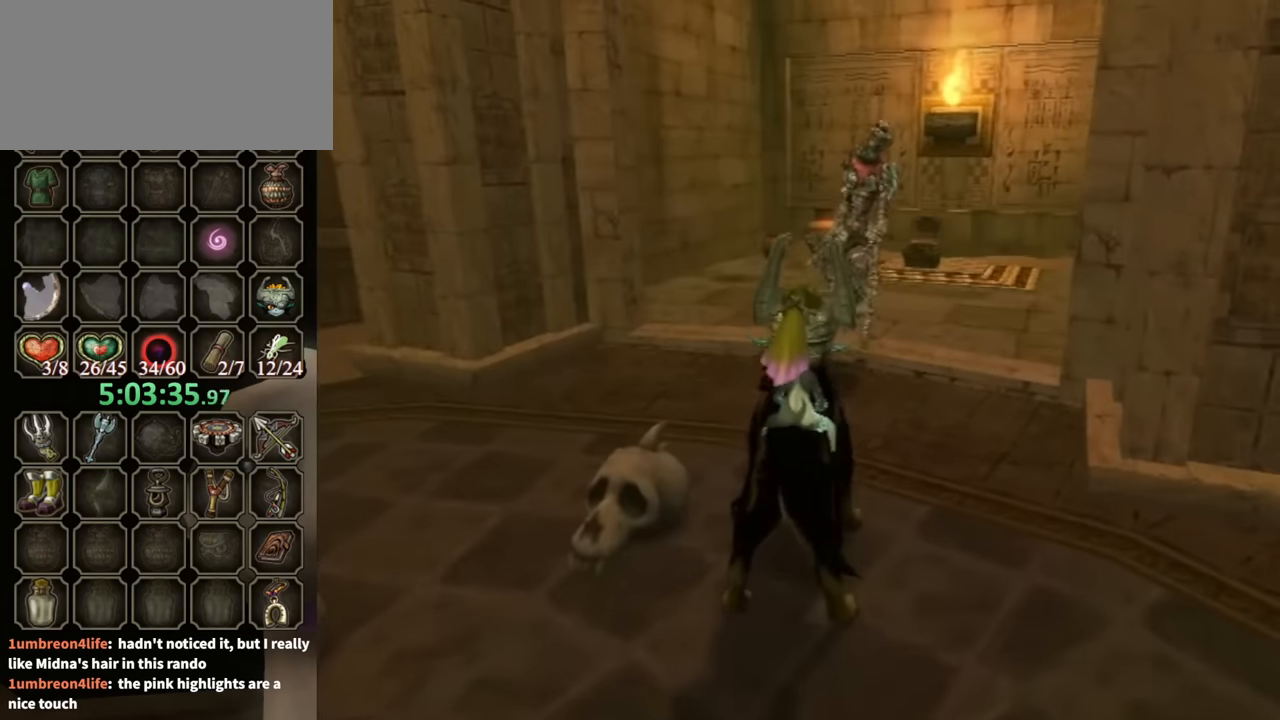
{"buttons": ["L1"], "left_stick": "center", "right_stick": "center", "events": [[133, "L1", "down"], [200, "A", "down"], [267, "A", "up"], [333, "A", "down"], [433, "A", "up"], [467, "A", "down"], [500, "A", "up"]]}
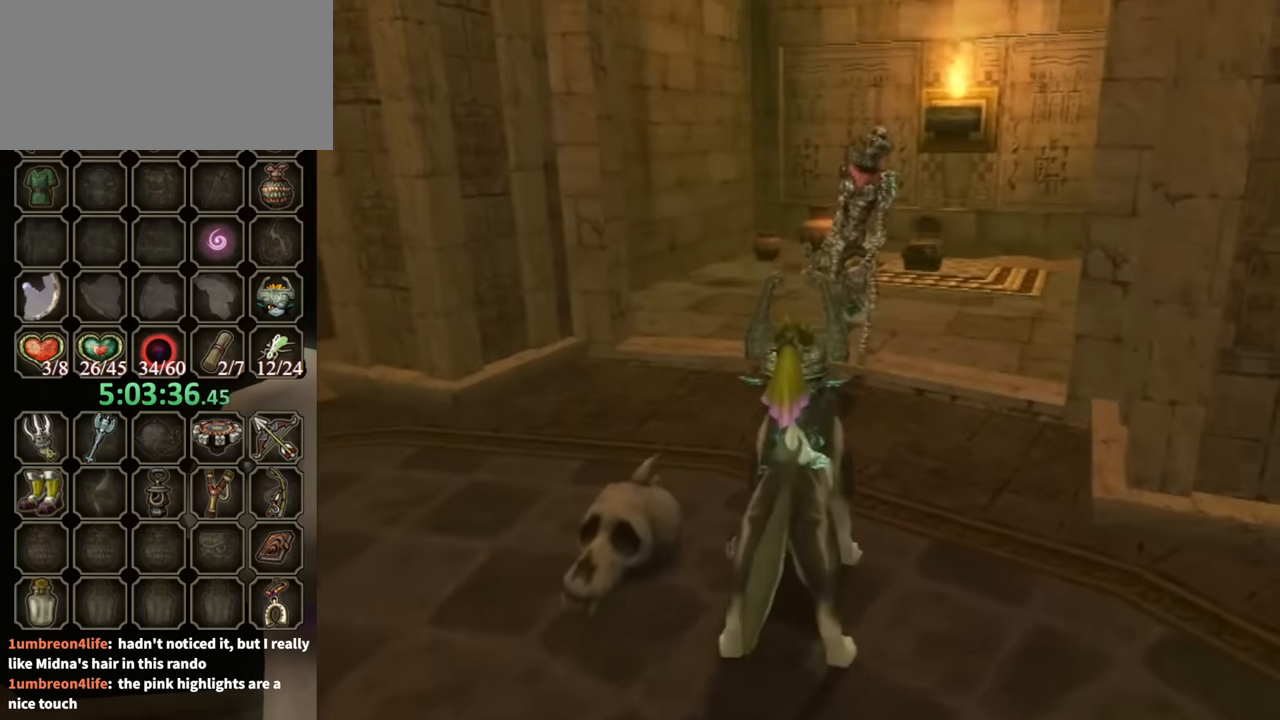
{"buttons": ["L1"], "left_stick": "center", "right_stick": "center", "events": [[67, "A", "down"], [133, "A", "up"], [200, "A", "down"], [267, "A", "up"], [333, "A", "down"], [367, "A", "up"], [467, "A", "down"], [500, "A", "up"]]}
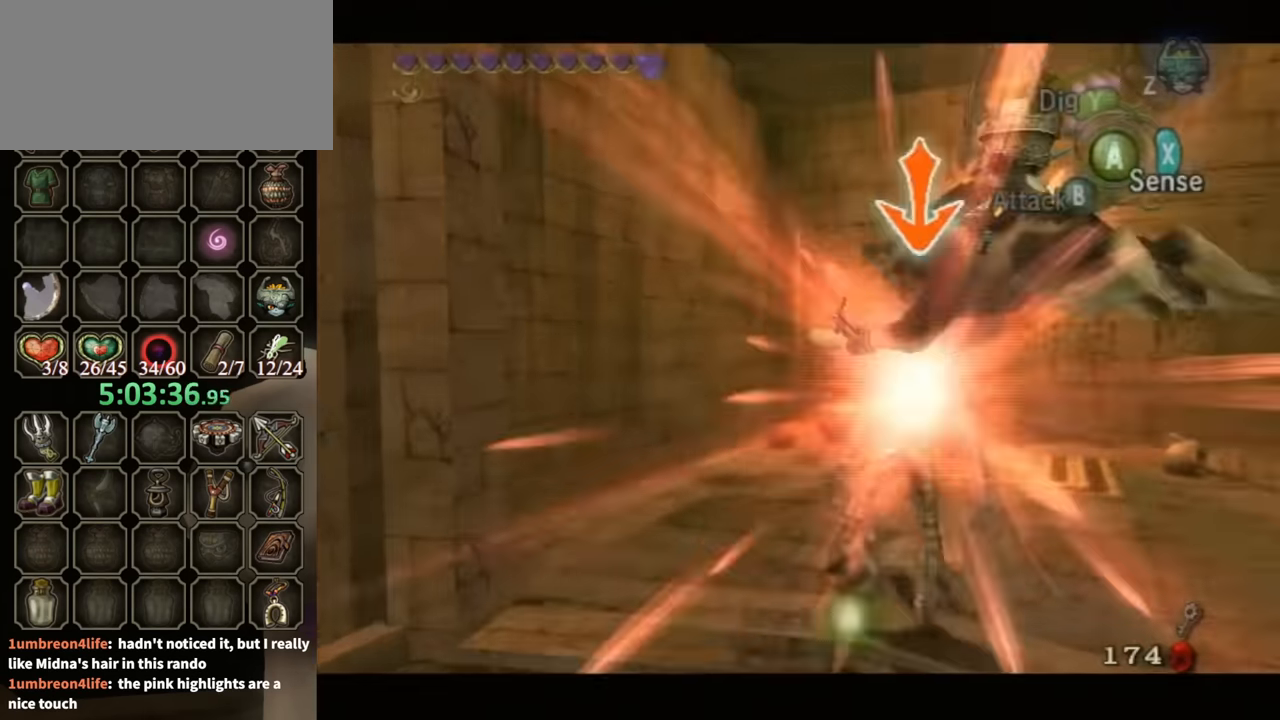
{"buttons": ["A", "L1"], "left_stick": "center", "right_stick": "center", "events": [[100, "A", "down"], [133, "A", "up"], [233, "A", "down"], [300, "A", "up"], [366, "A", "down"], [400, "A", "up"], [466, "A", "down"]]}
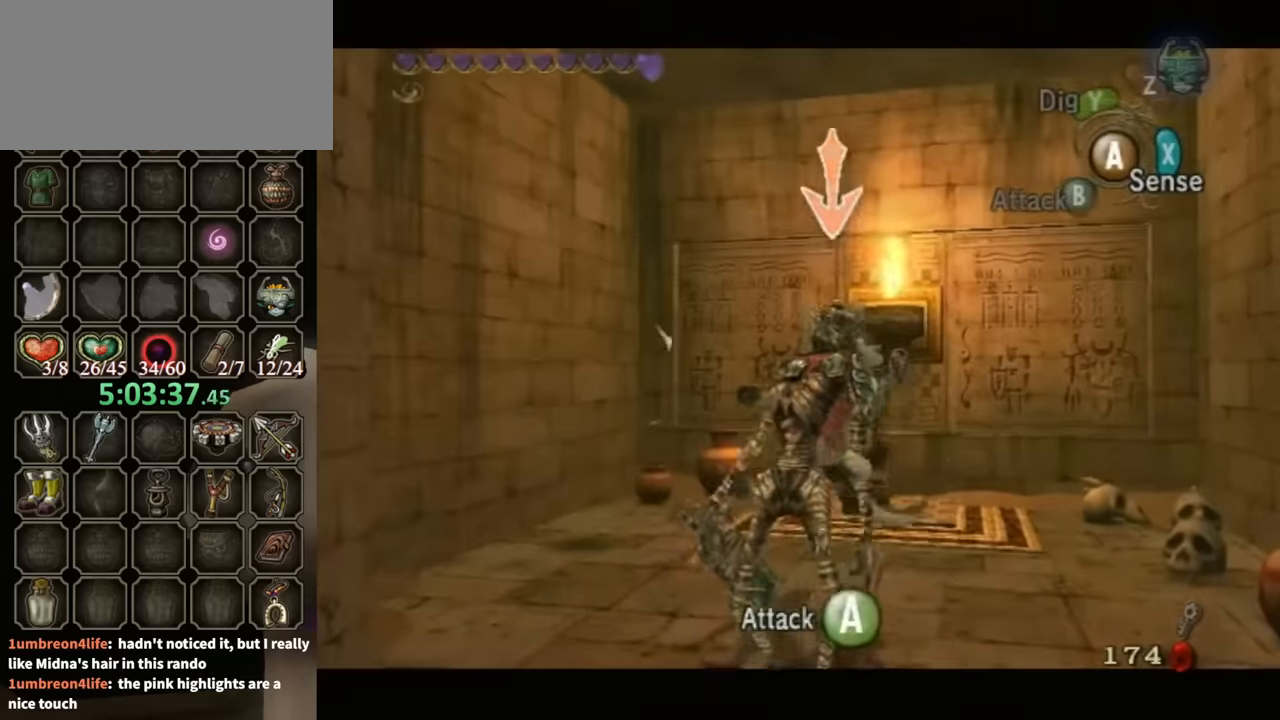
{"buttons": ["L1"], "left_stick": "center", "right_stick": "center", "events": [[66, "A", "up"], [133, "A", "down"], [200, "A", "up"], [266, "A", "down"], [333, "A", "up"], [400, "A", "down"], [466, "A", "up"]]}
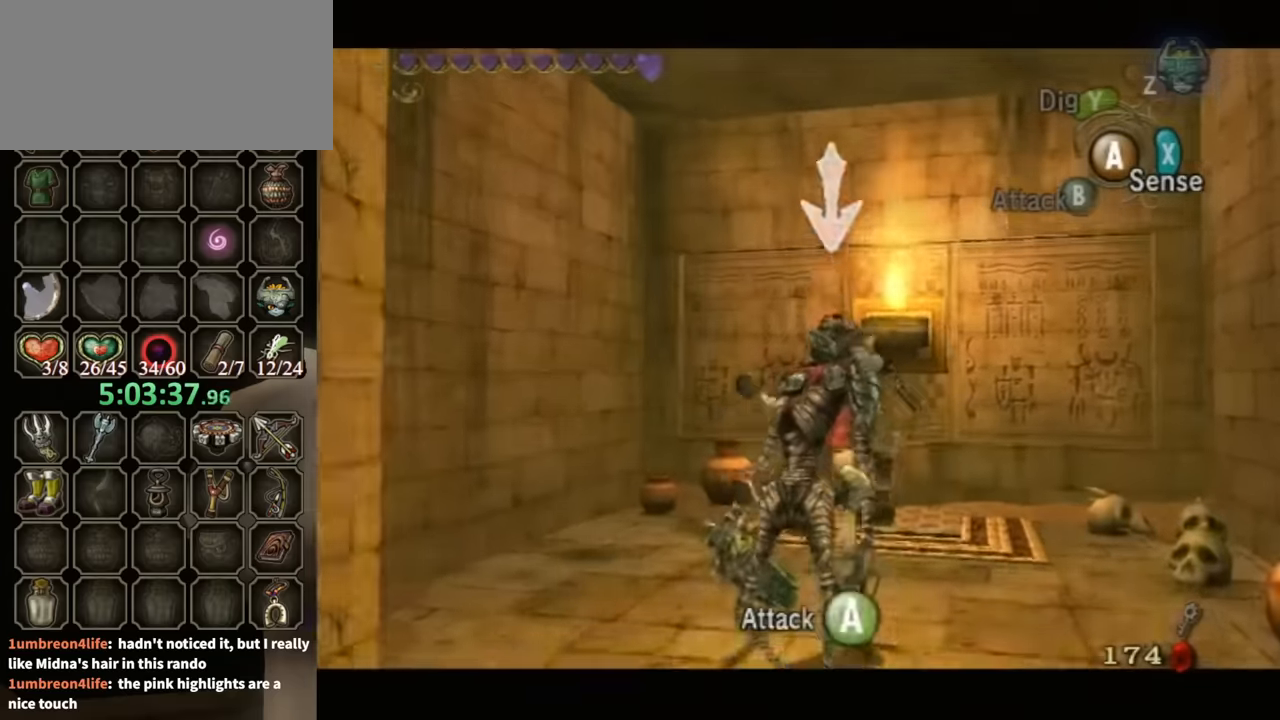
{"buttons": ["A", "L1"], "left_stick": "center", "right_stick": "center", "events": [[33, "A", "down"], [133, "A", "up"], [200, "A", "down"], [266, "A", "up"], [366, "A", "down"], [466, "A", "up"], [500, "A", "down"]]}
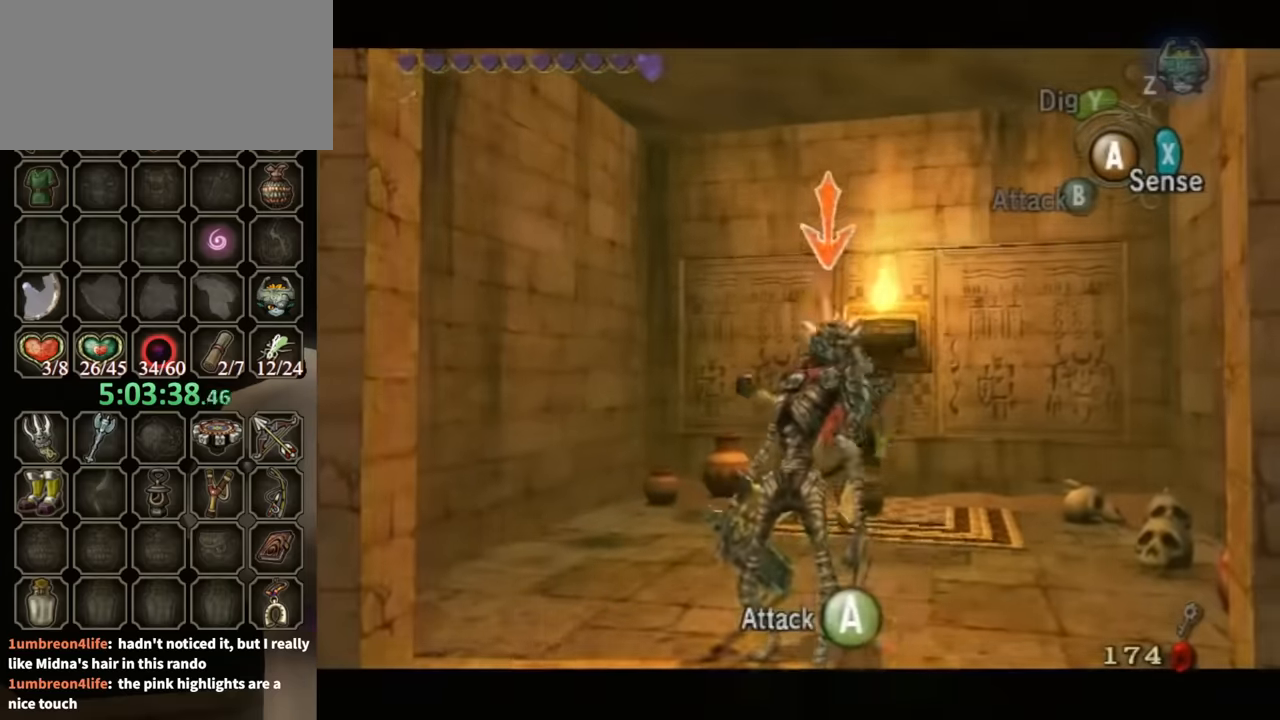
{"buttons": ["L1"], "left_stick": "center", "right_stick": "center", "events": [[66, "A", "up"], [133, "A", "down"], [200, "A", "up"], [266, "A", "down"], [366, "A", "up"], [433, "A", "down"], [500, "A", "up"]]}
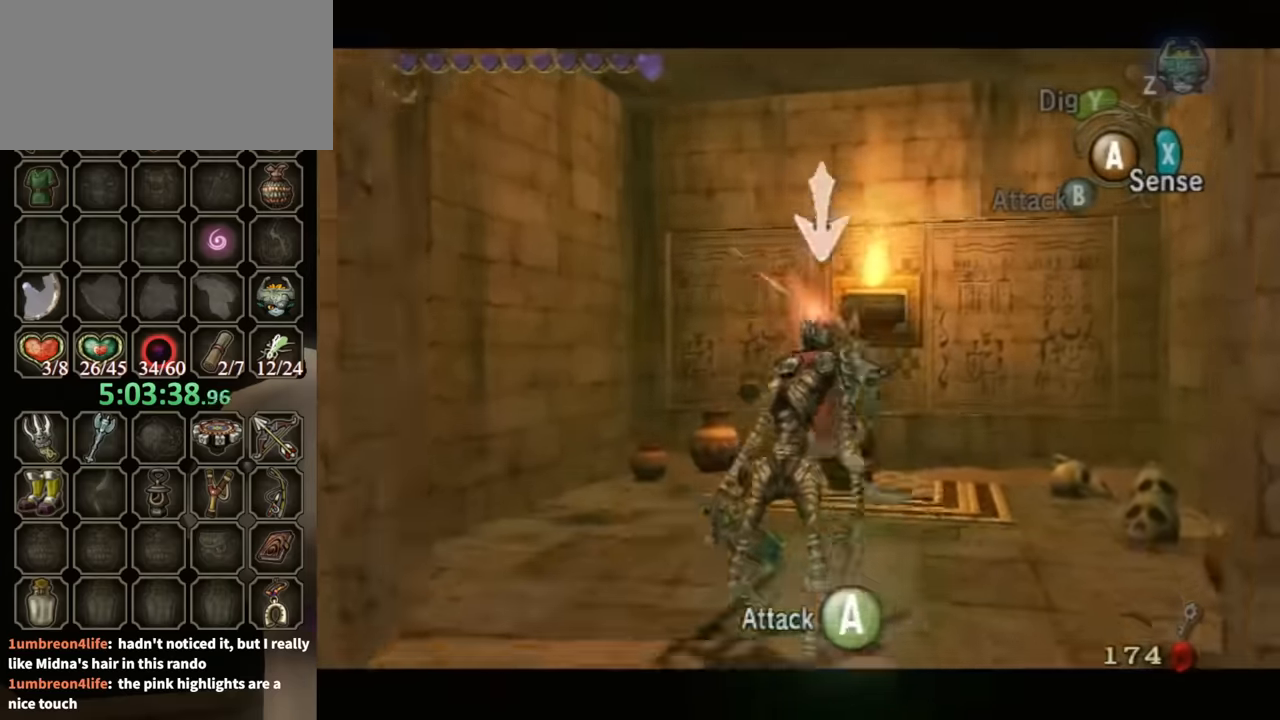
{"buttons": ["A", "L1"], "left_stick": "center", "right_stick": "center", "events": [[66, "A", "down"], [133, "A", "up"], [200, "A", "down"], [300, "A", "up"], [366, "A", "down"], [400, "A", "up"], [466, "A", "down"]]}
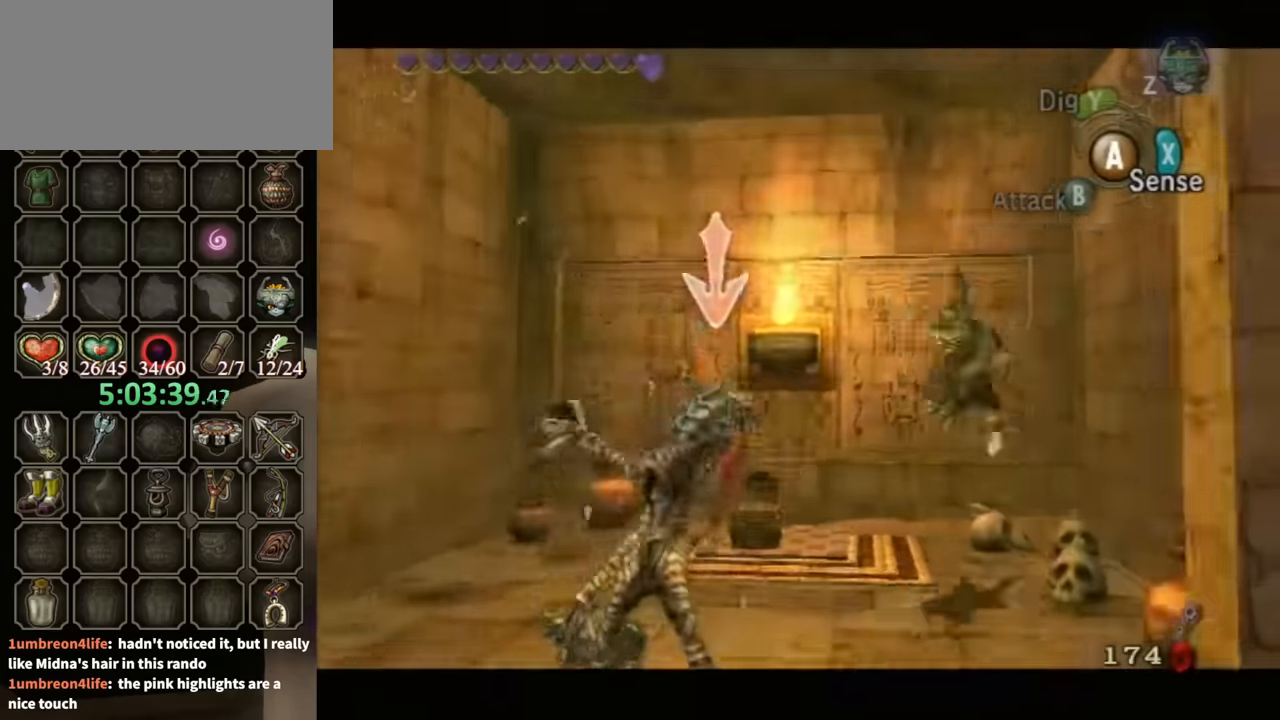
{"buttons": ["B"], "left_stick": "down-left", "right_stick": "center", "events": [[33, "A", "up"], [100, "left_stick", "up"], [166, "L1", "up"], [233, "B", "down"], [366, "left_stick", "left"], [433, "left_stick", "down-left"]]}
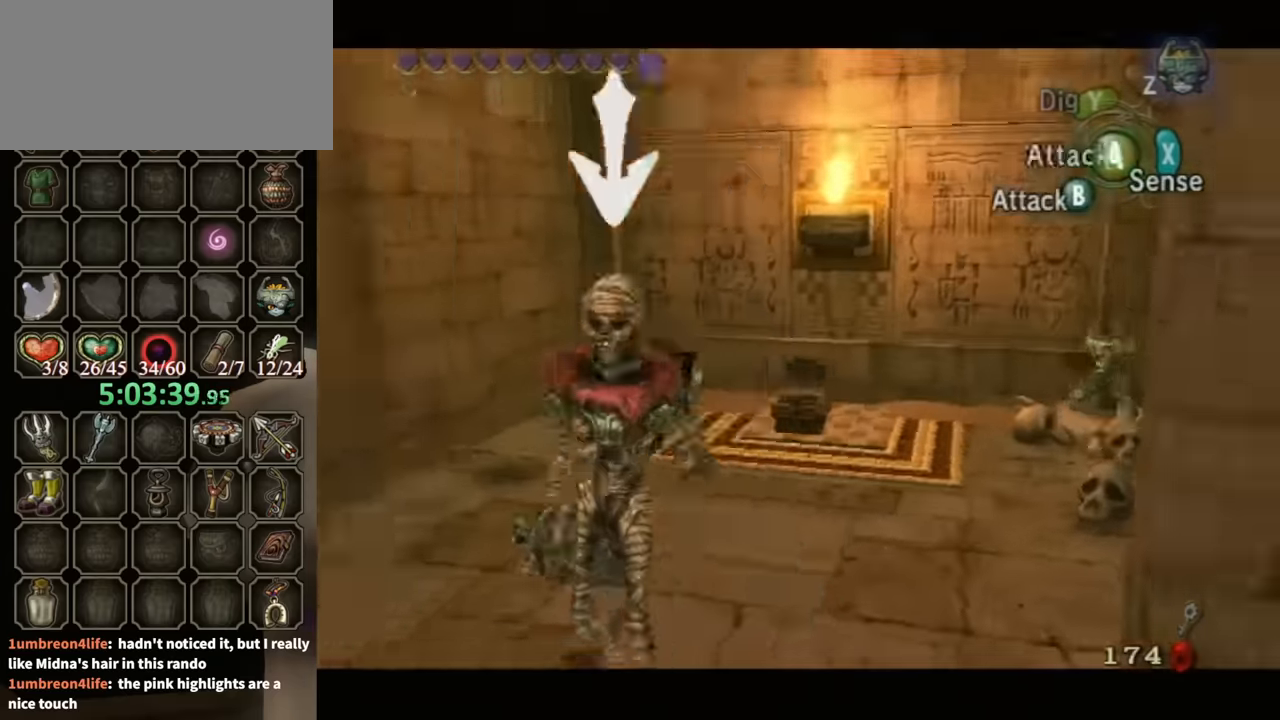
{"buttons": ["B"], "left_stick": "left", "right_stick": "center", "events": [[333, "left_stick", "left"]]}
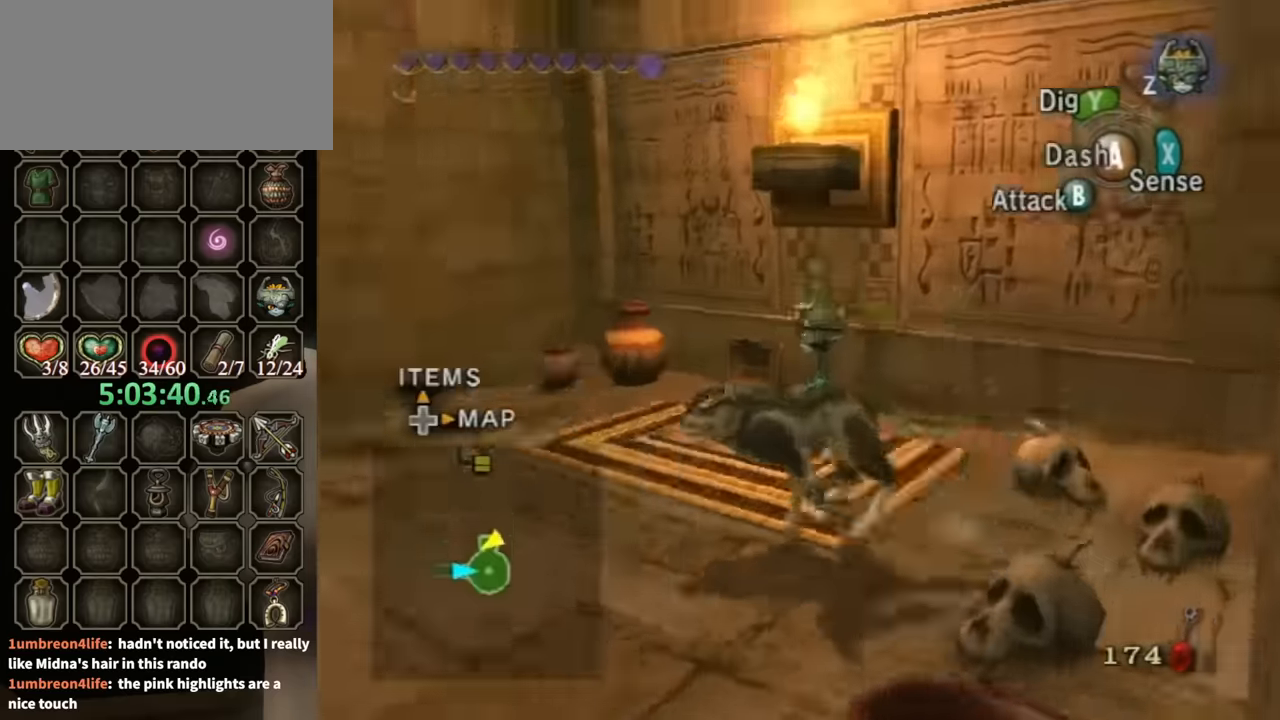
{"buttons": ["B"], "left_stick": "up-left", "right_stick": "center", "events": [[233, "B", "up"], [266, "B", "down"], [300, "left_stick", "up"], [466, "left_stick", "up-left"]]}
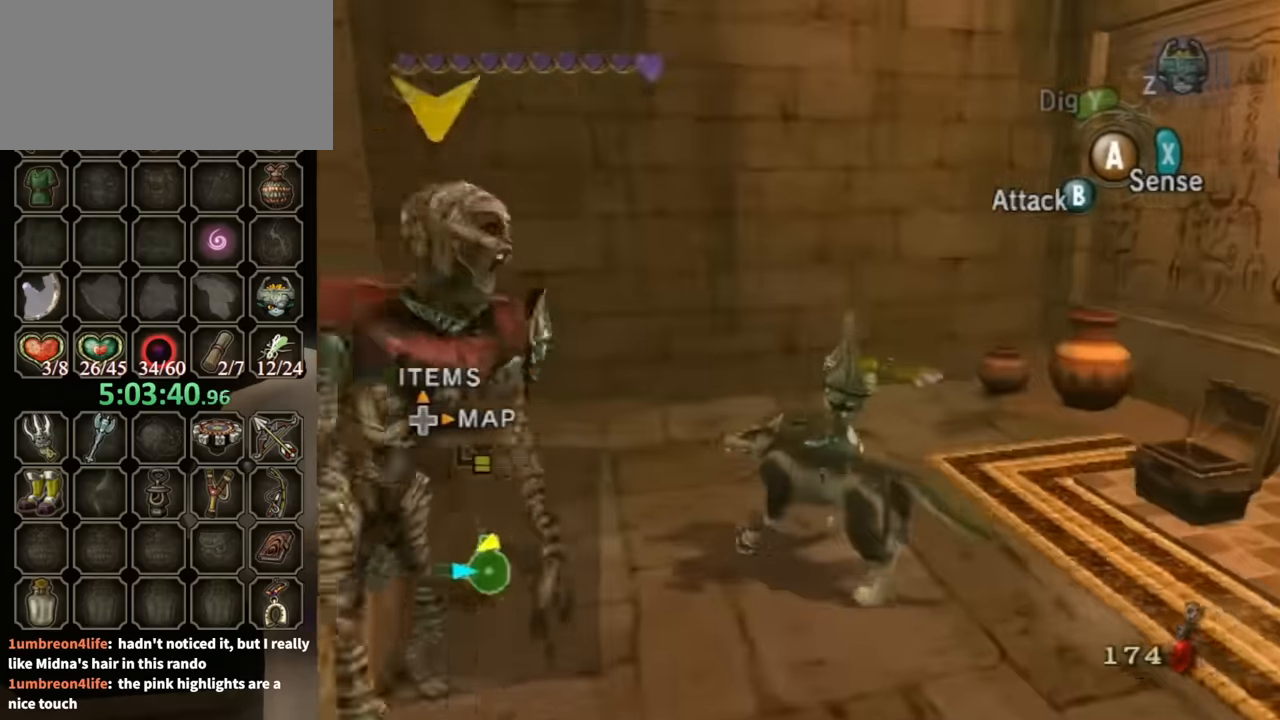
{"buttons": ["B"], "left_stick": "down-left", "right_stick": "center", "events": [[66, "left_stick", "left"], [400, "left_stick", "down-left"]]}
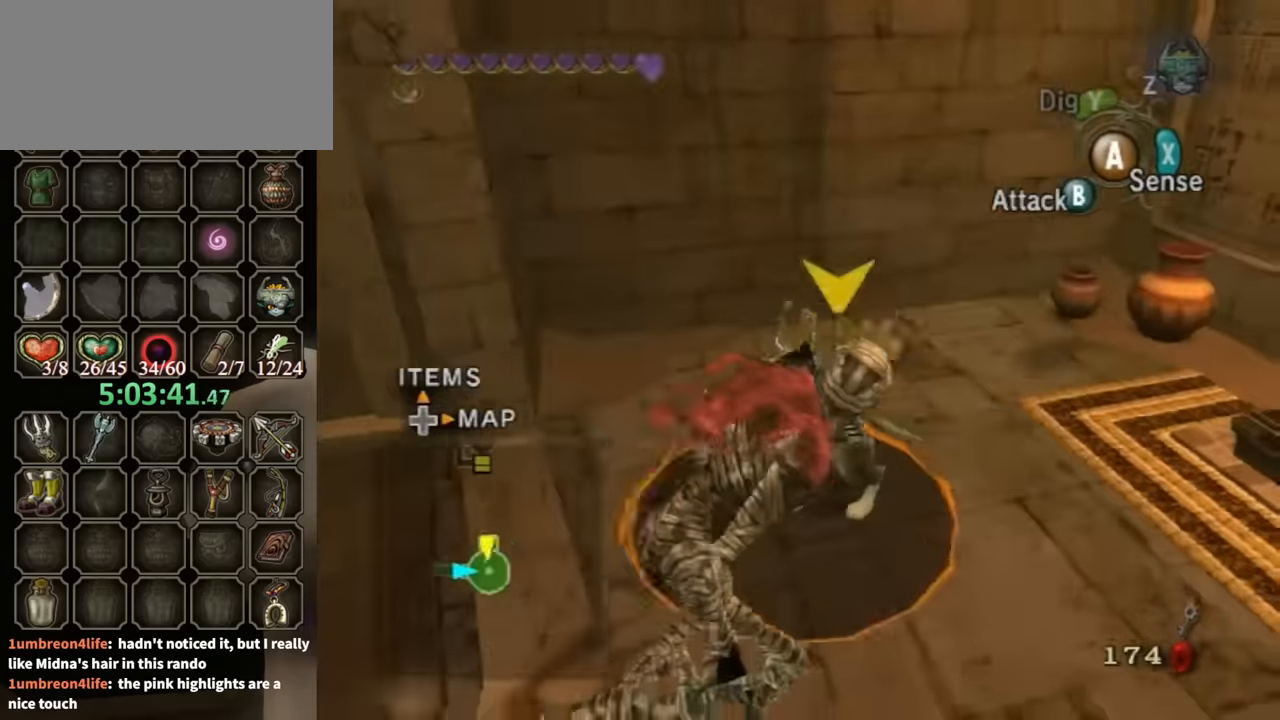
{"buttons": [], "left_stick": "center", "right_stick": "center", "events": [[300, "left_stick", "center"], [333, "B", "up"]]}
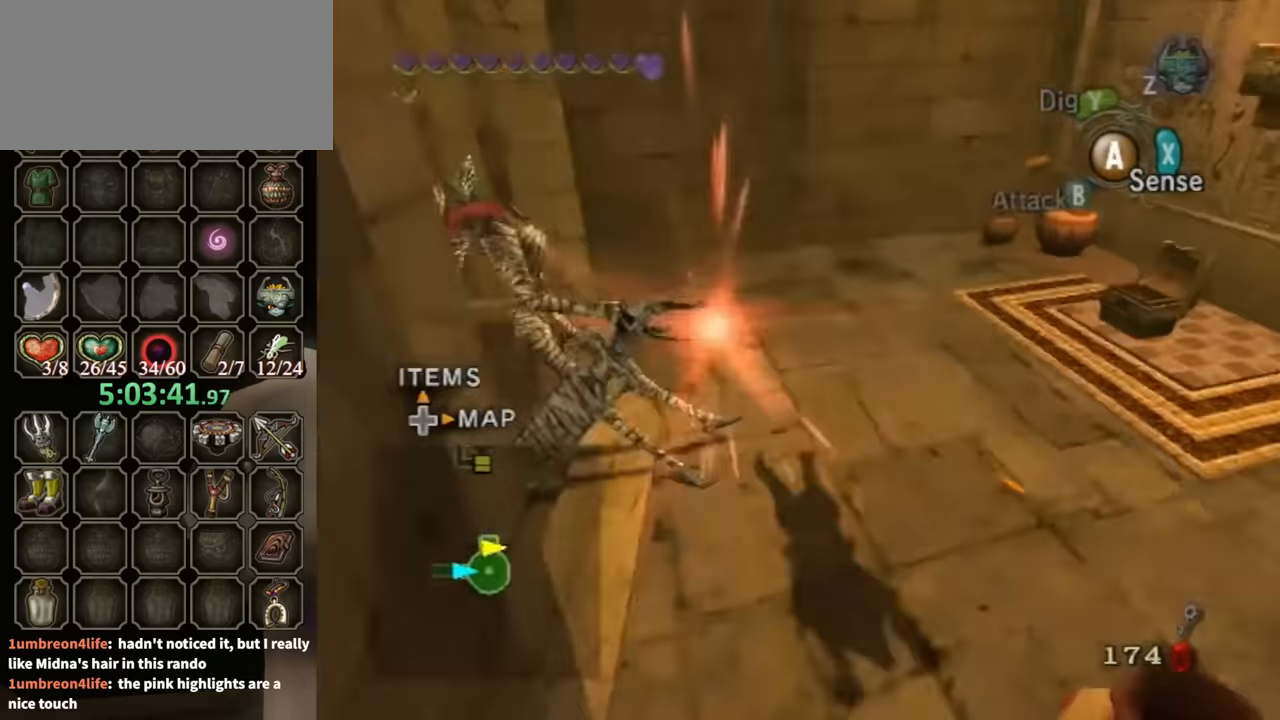
{"buttons": [], "left_stick": "center", "right_stick": "center", "events": []}
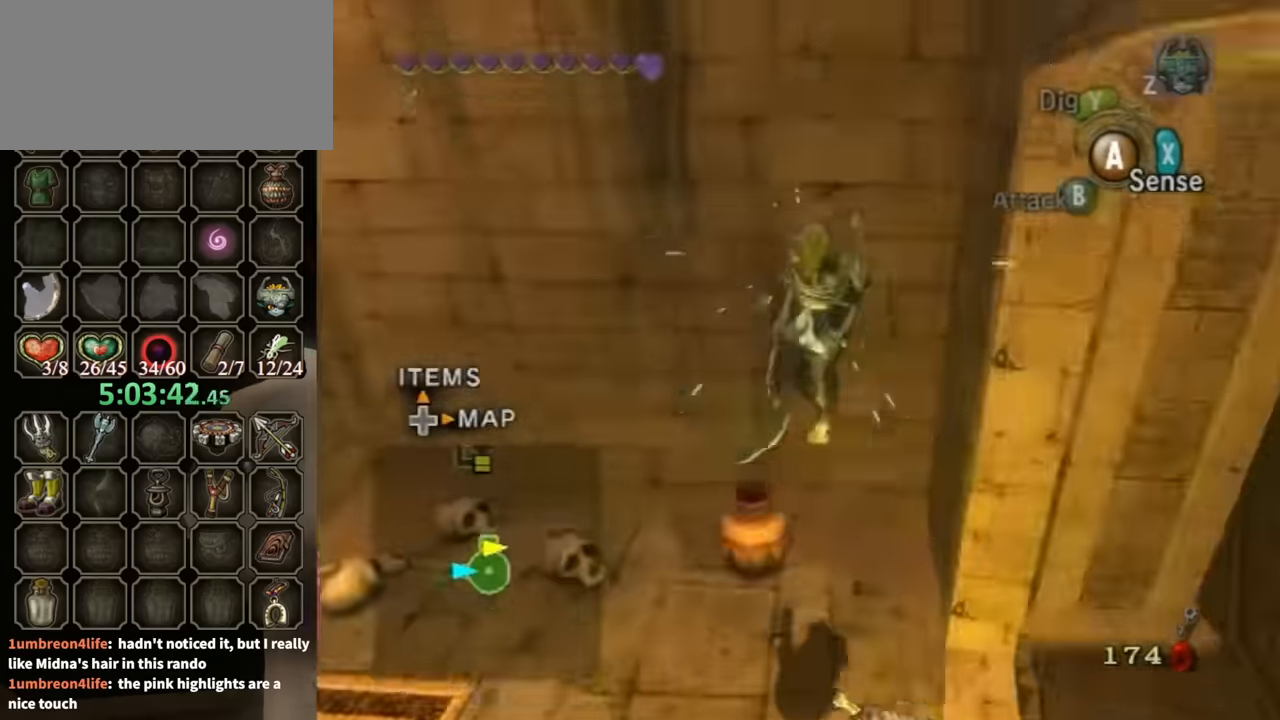
{"buttons": [], "left_stick": "left", "right_stick": "down-right", "events": [[66, "left_stick", "up"], [133, "left_stick", "up-left"], [166, "right_stick", "down-right"], [233, "left_stick", "left"]]}
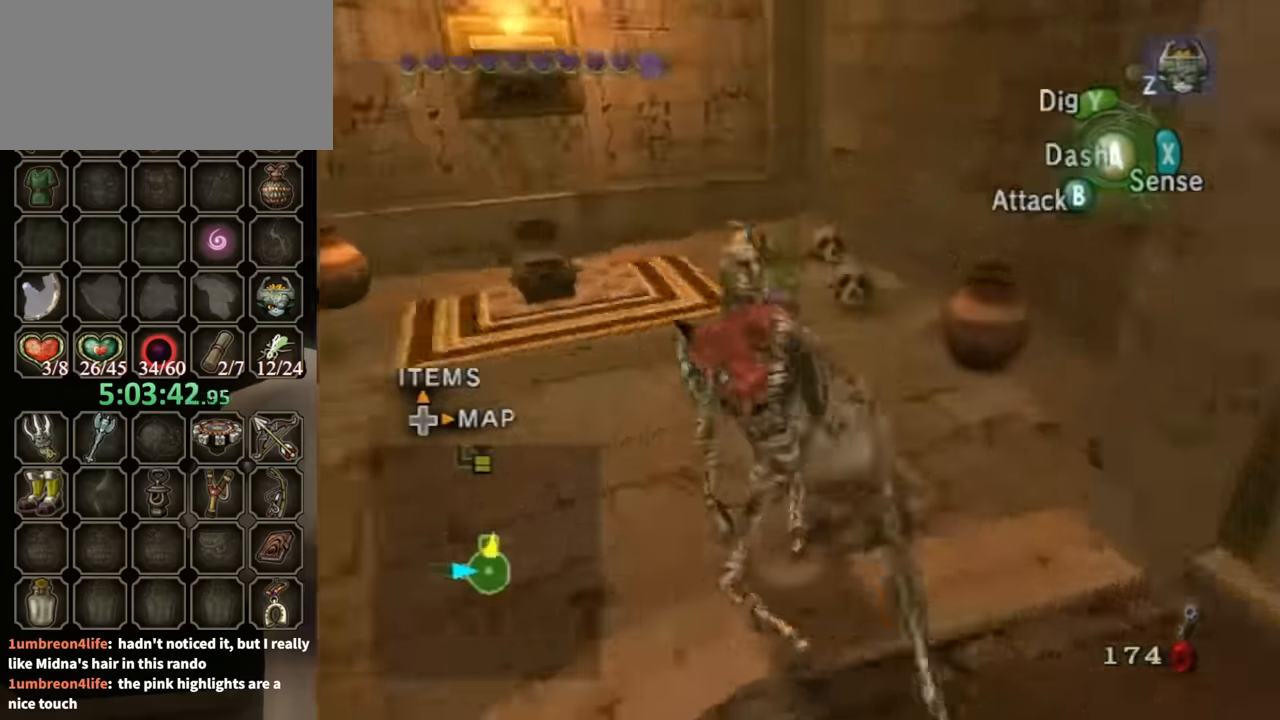
{"buttons": [], "left_stick": "down-left", "right_stick": "down-right", "events": [[33, "left_stick", "up-left"], [300, "left_stick", "down-left"]]}
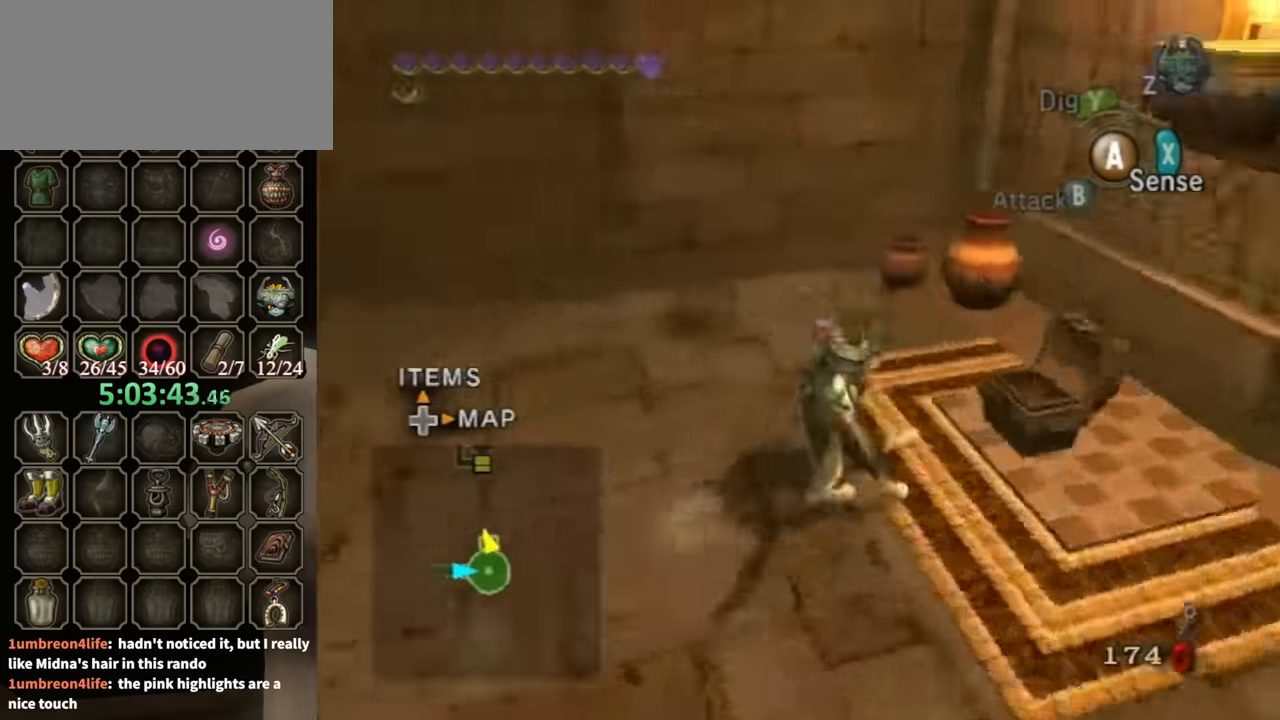
{"buttons": [], "left_stick": "center", "right_stick": "center", "events": [[133, "left_stick", "center"], [166, "right_stick", "center"], [200, "R1", "down"], [366, "Y", "down"], [400, "Y", "up"], [500, "R1", "up"]]}
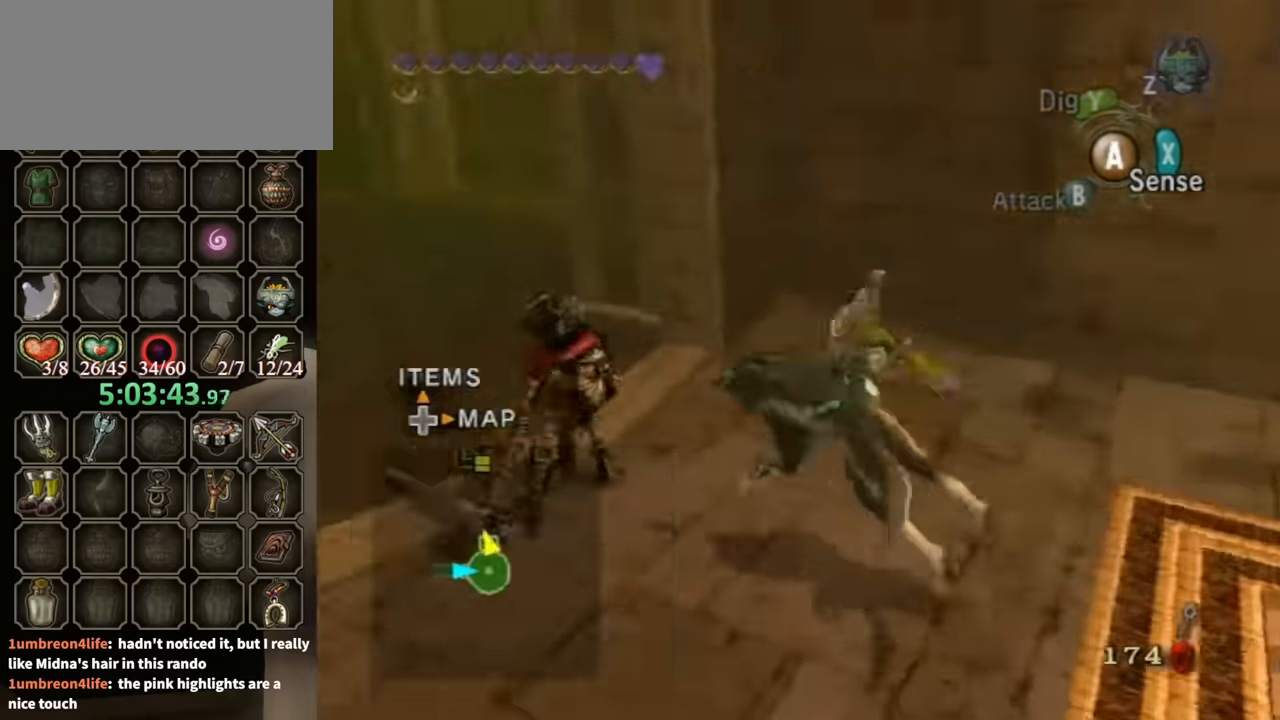
{"buttons": ["Y", "R1"], "left_stick": "up-left", "right_stick": "center", "events": [[166, "left_stick", "left"], [300, "left_stick", "up-left"], [433, "R1", "down"], [500, "Y", "down"]]}
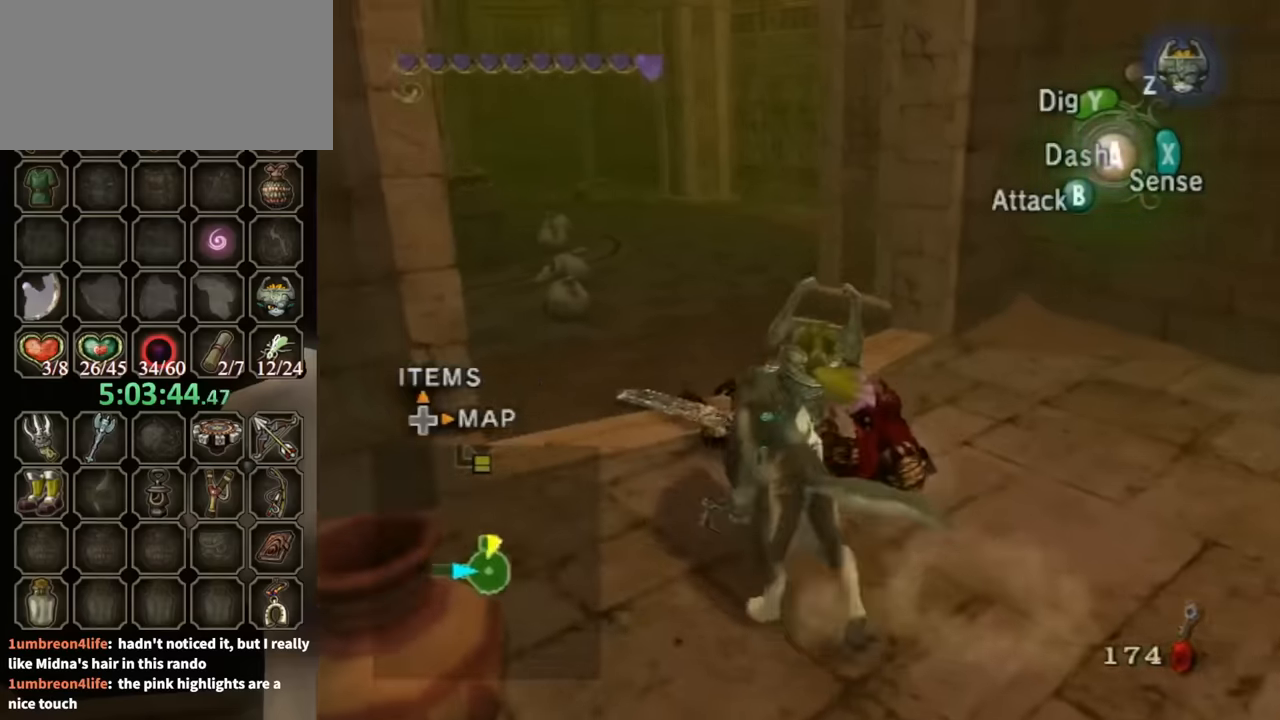
{"buttons": [], "left_stick": "center", "right_stick": "center", "events": [[233, "Y", "up"], [266, "left_stick", "center"], [300, "R1", "up"]]}
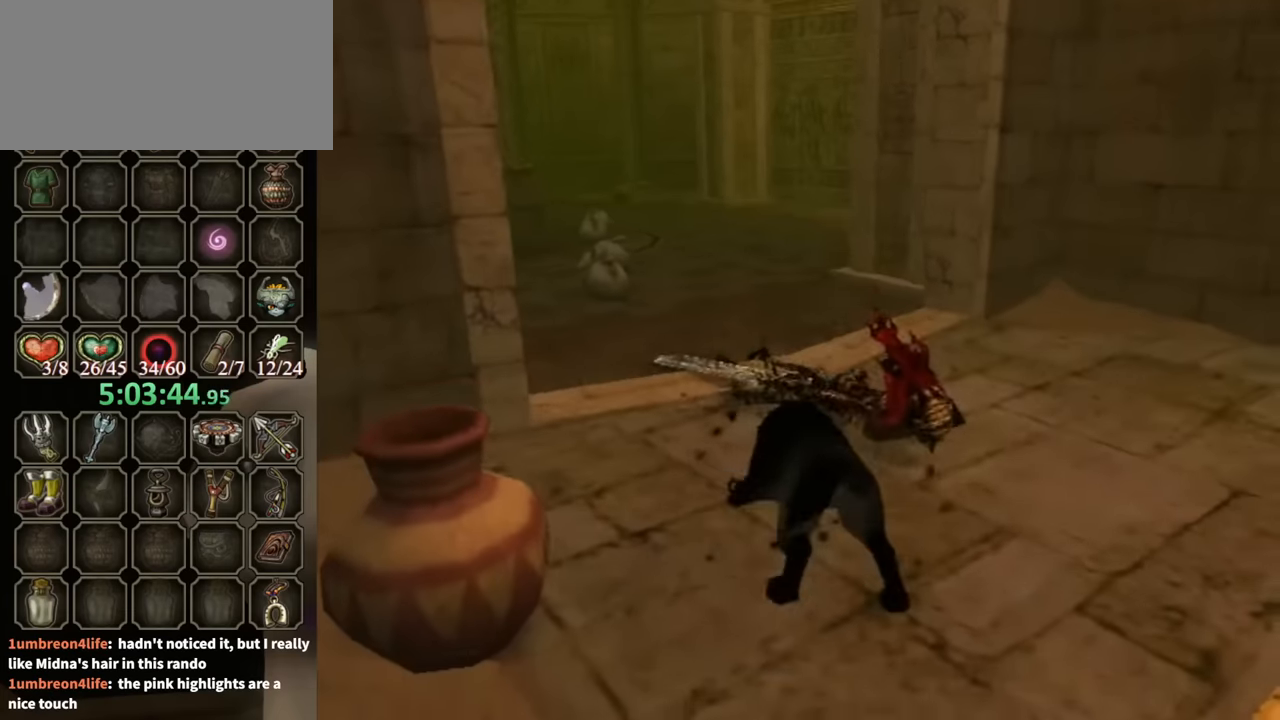
{"buttons": [], "left_stick": "up", "right_stick": "center", "events": [[200, "left_stick", "up"]]}
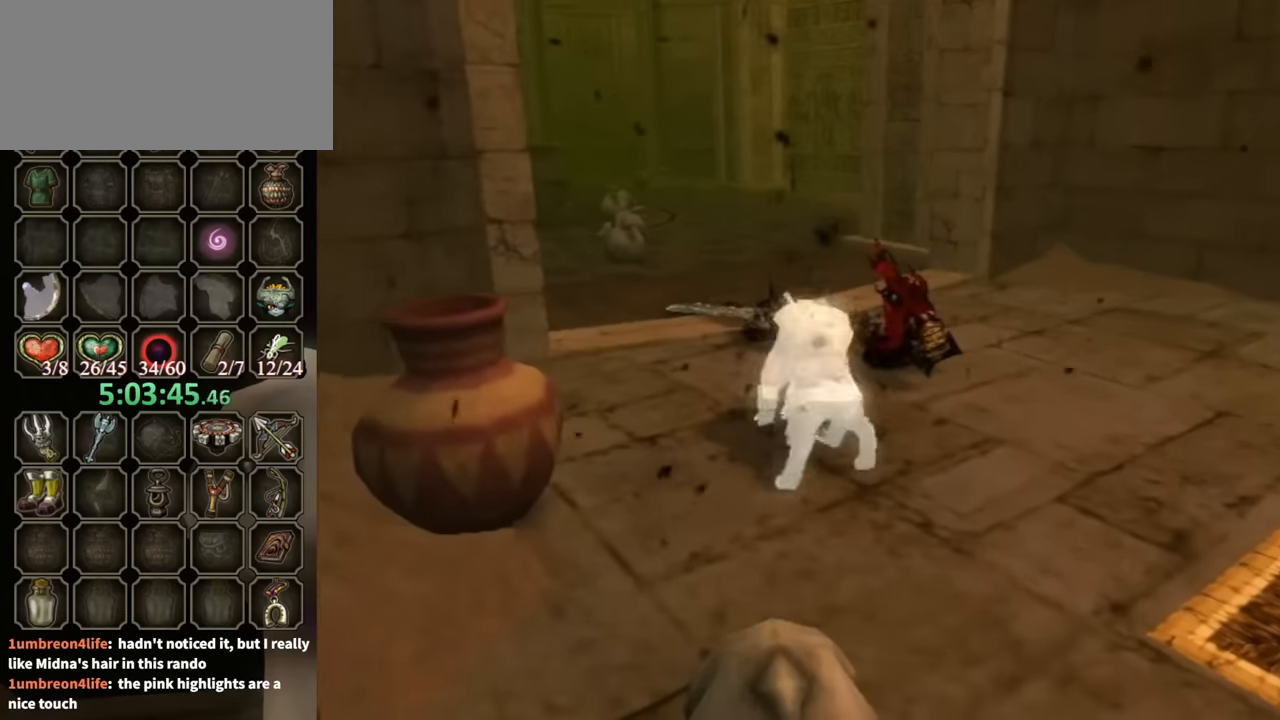
{"buttons": [], "left_stick": "up", "right_stick": "center", "events": []}